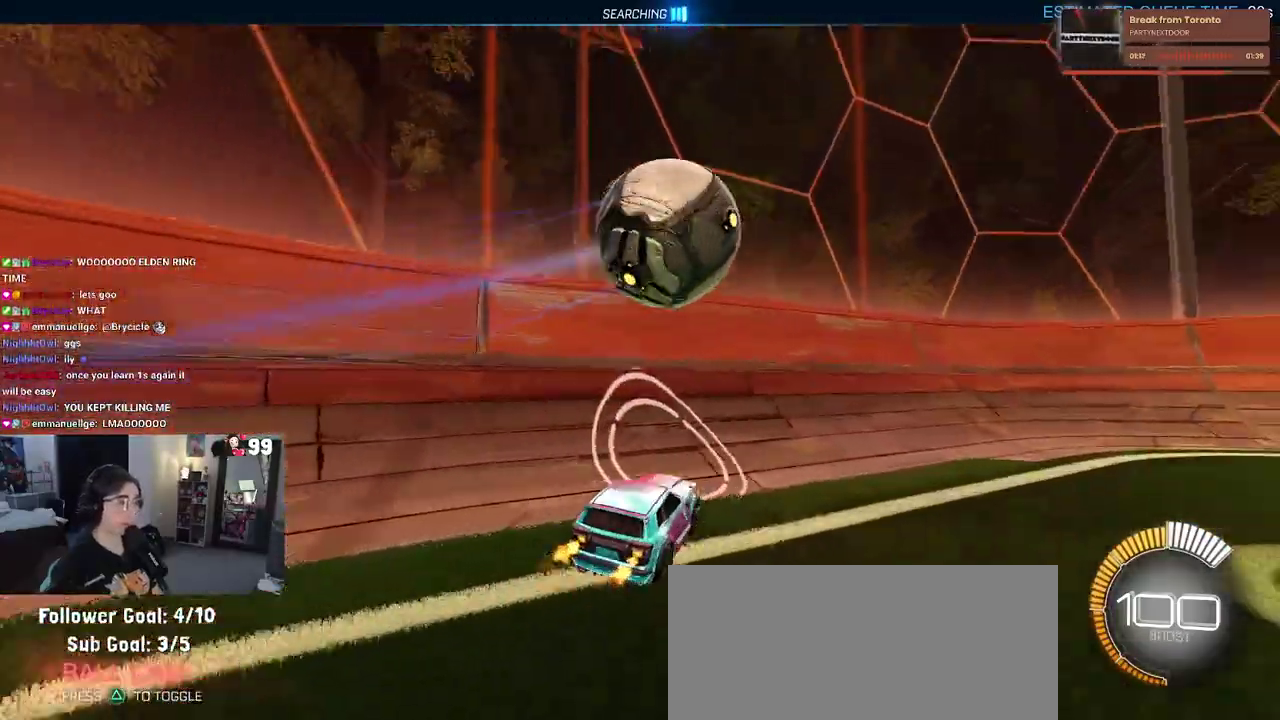
Gameplay with a controller (PlayStation layout); each line is a JSON object with the inputs held at the frame after it. "events" lists button and stick changes between this image and that frame as [ms after this image, input, new state], when the widget could be followed in between. This document gives stick clicks only as held states, not as events. Not read: L1 R1.
{"buttons": ["R2"], "left_stick": "right", "right_stick": "center", "events": [[433, "left_stick", "right"]]}
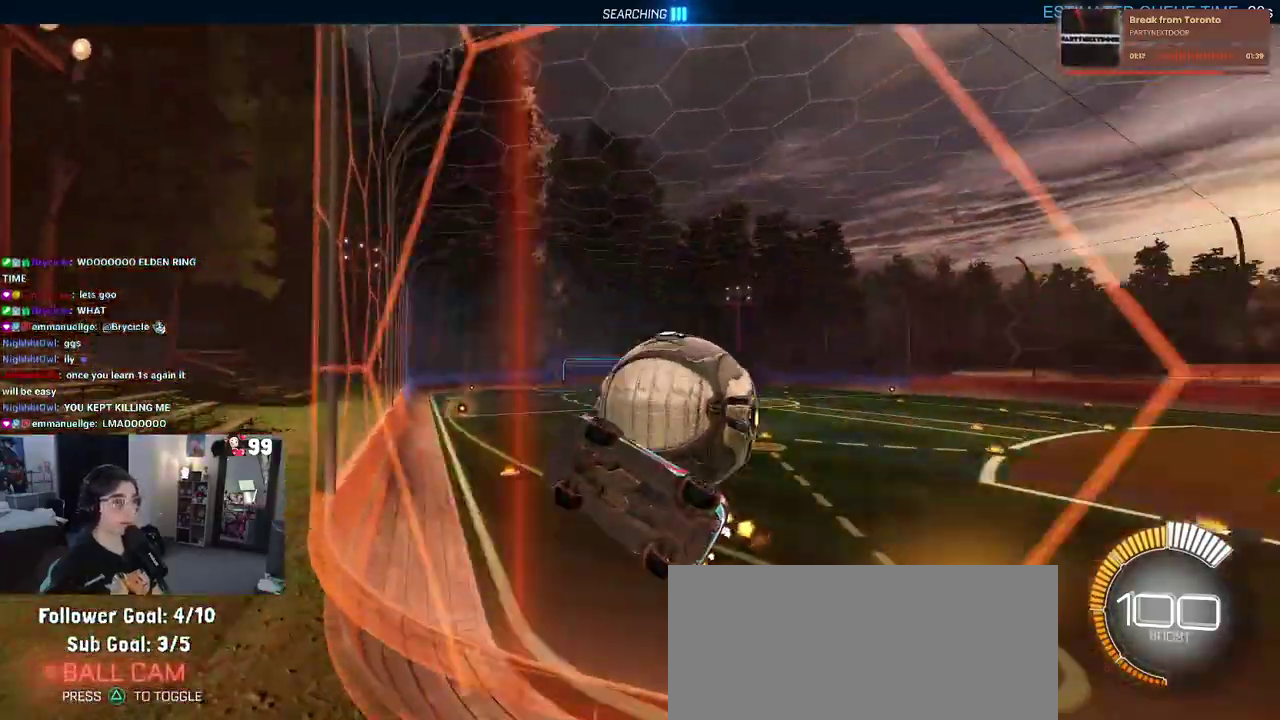
{"buttons": [], "left_stick": "down-right", "right_stick": "center", "events": [[300, "left_stick", "center"], [450, "left_stick", "down-right"], [483, "R2", "up"]]}
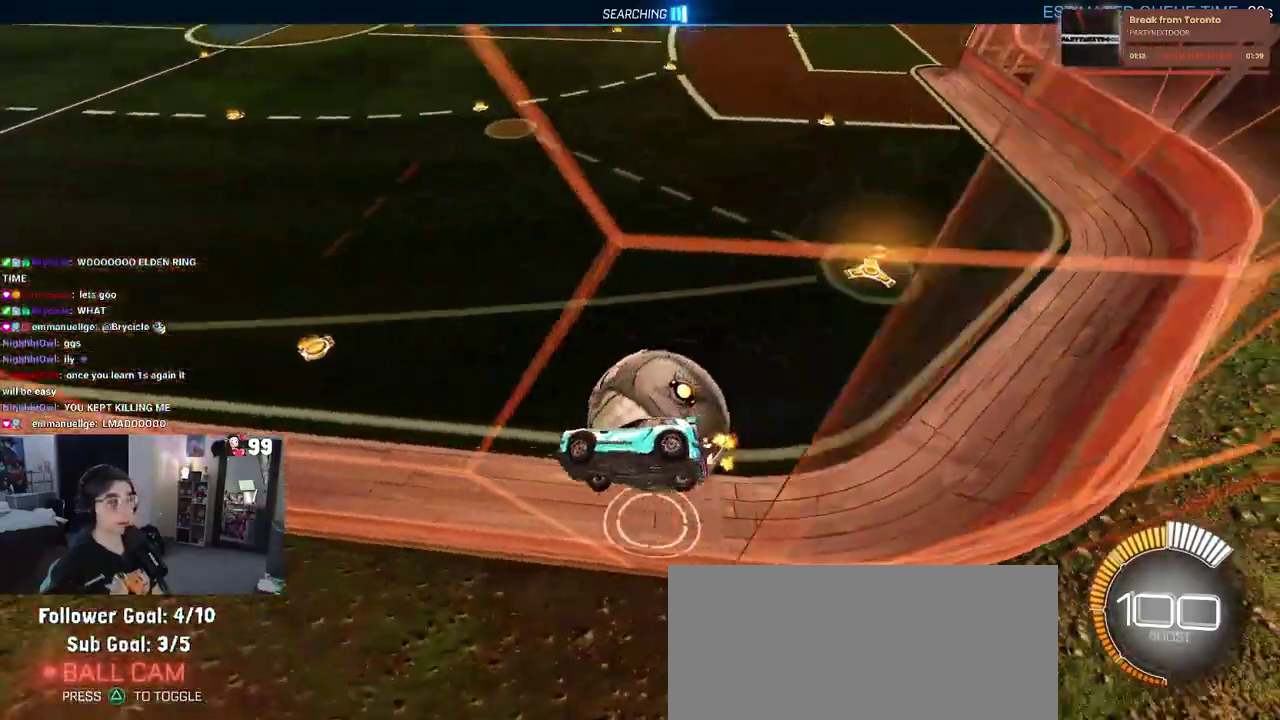
{"buttons": [], "left_stick": "down", "right_stick": "center", "events": [[33, "CROSS", "down"], [183, "CROSS", "up"], [467, "left_stick", "down"]]}
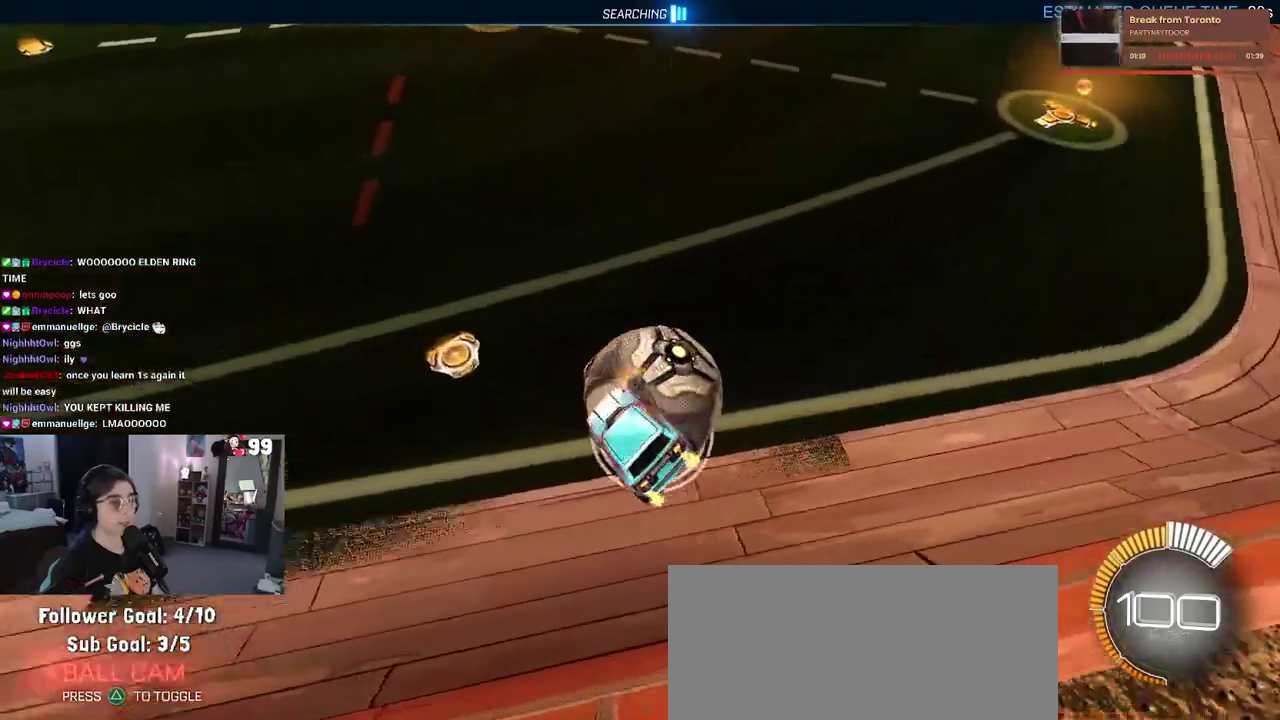
{"buttons": ["R2"], "left_stick": "up-right", "right_stick": "center", "events": [[33, "SQUARE", "down"], [50, "left_stick", "down-right"], [117, "R2", "down"], [150, "left_stick", "up-right"], [217, "SQUARE", "up"], [250, "left_stick", "up"], [450, "left_stick", "up-right"]]}
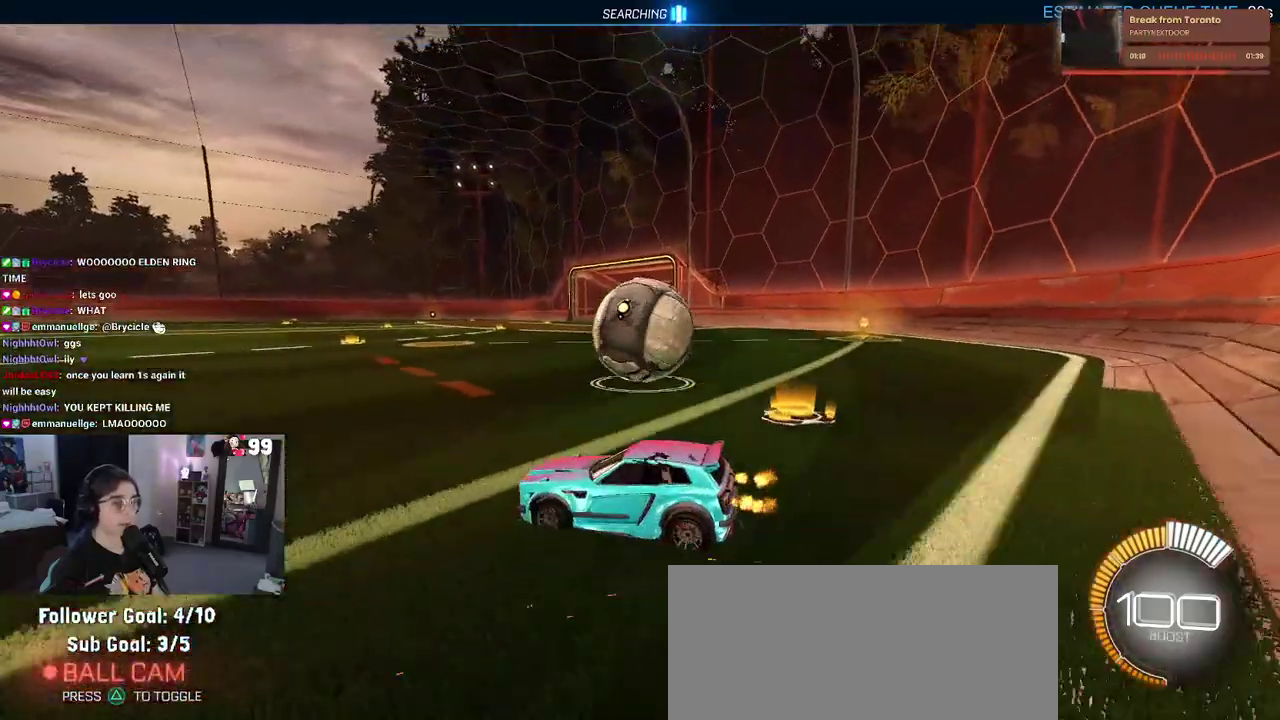
{"buttons": ["R2"], "left_stick": "left", "right_stick": "center", "events": [[33, "left_stick", "right"], [333, "left_stick", "center"], [450, "left_stick", "left"]]}
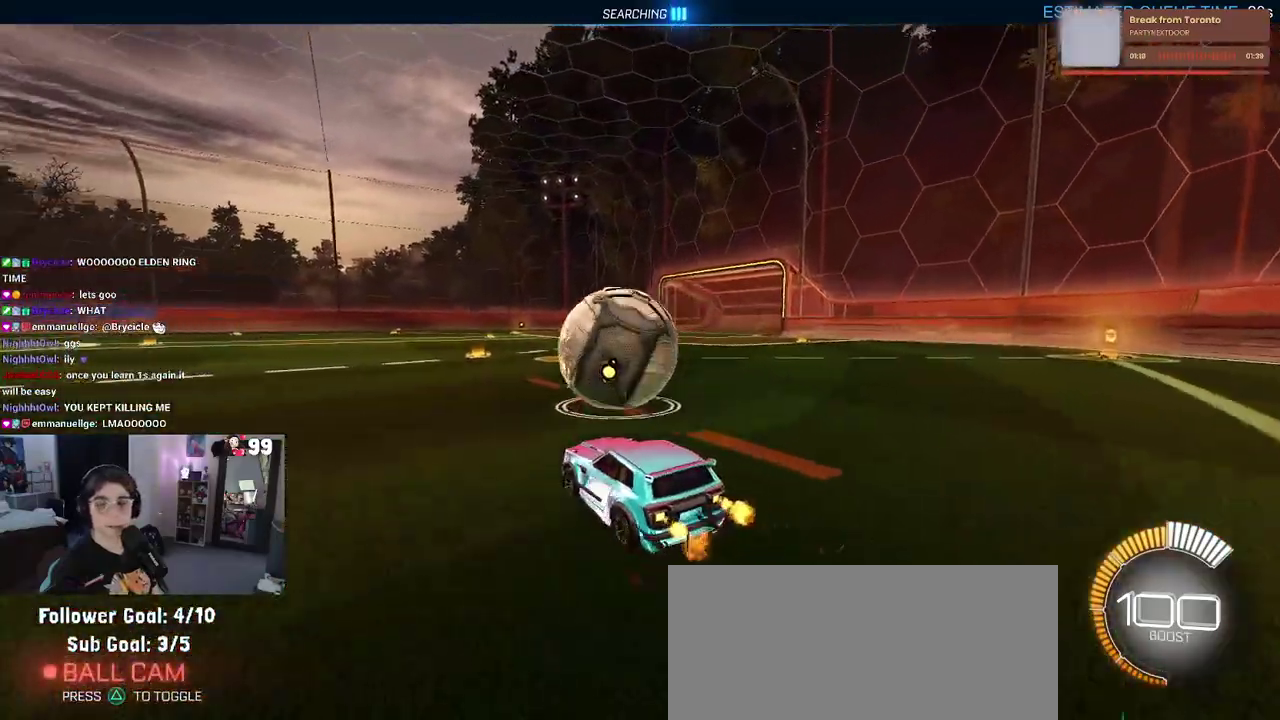
{"buttons": ["SQUARE", "R2"], "left_stick": "down", "right_stick": "center", "events": [[100, "left_stick", "center"], [183, "CROSS", "down"], [250, "left_stick", "up"], [283, "CROSS", "up"], [333, "left_stick", "up-left"], [350, "CROSS", "down"], [417, "SQUARE", "down"], [450, "CROSS", "up"], [450, "left_stick", "down"]]}
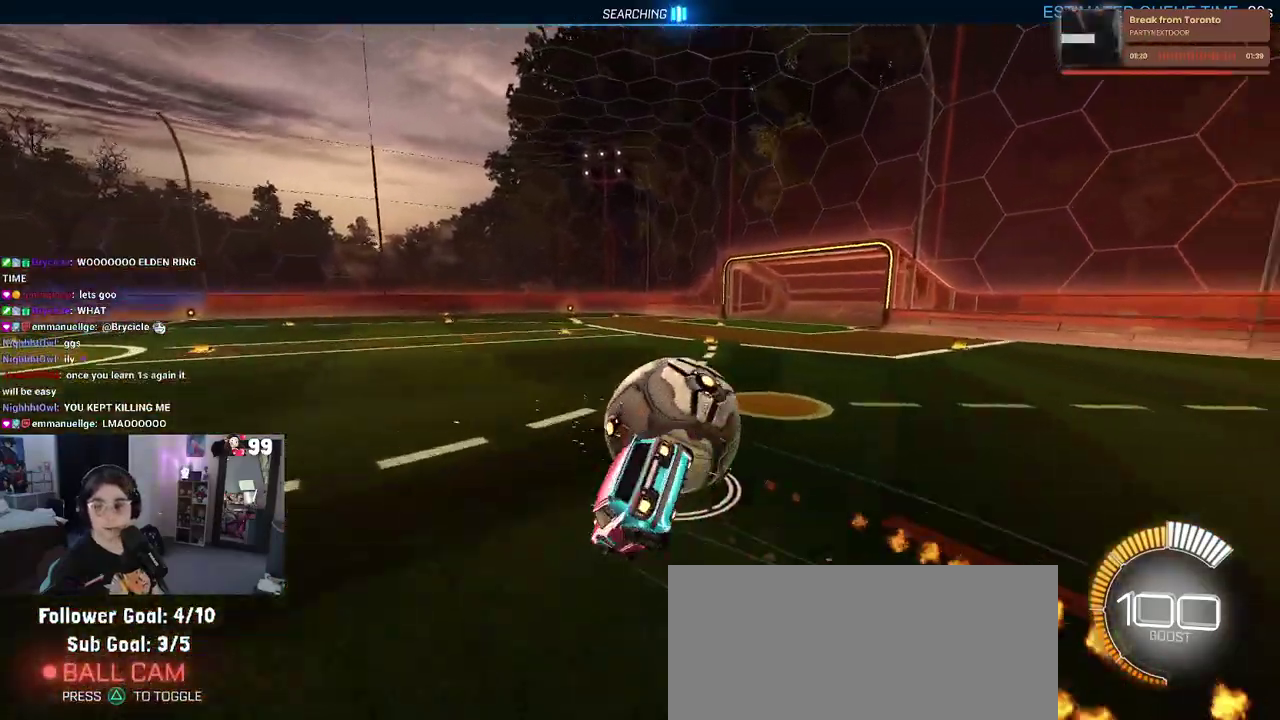
{"buttons": ["SQUARE", "R2"], "left_stick": "left", "right_stick": "center", "events": [[100, "left_stick", "down-left"], [167, "left_stick", "left"]]}
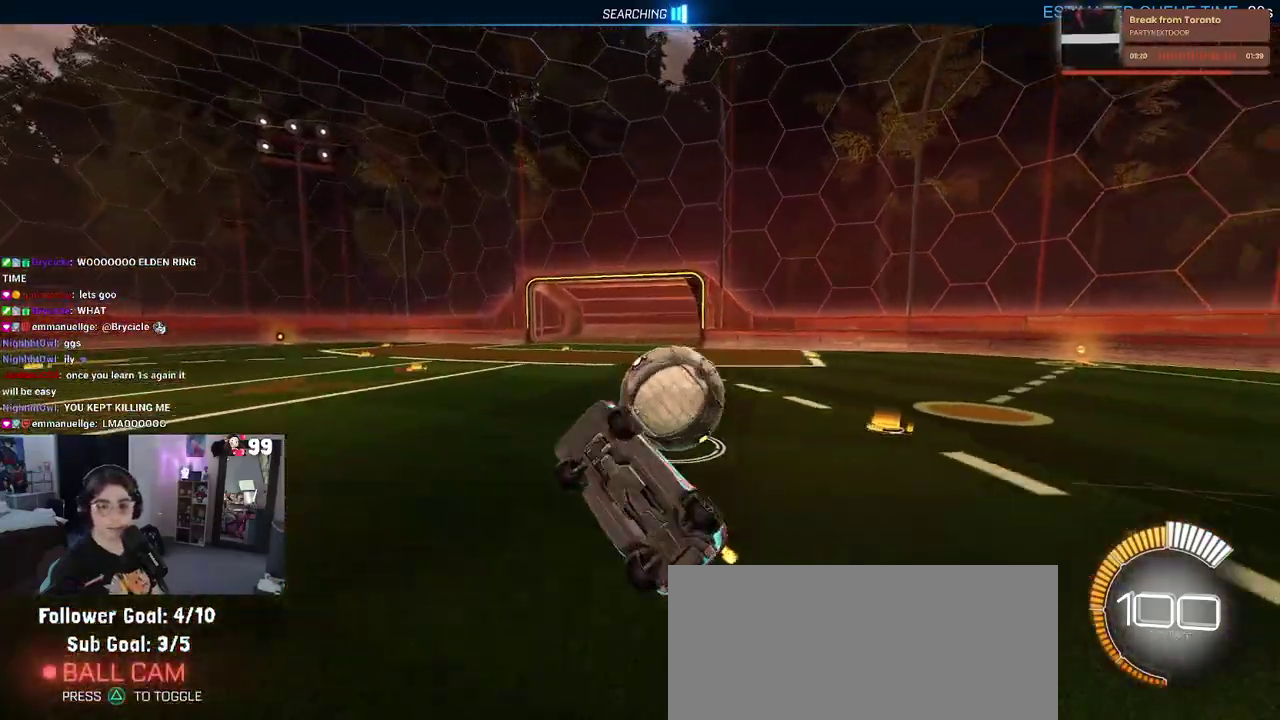
{"buttons": ["R2"], "left_stick": "down-right", "right_stick": "center", "events": [[133, "left_stick", "down-left"], [167, "SQUARE", "up"], [183, "left_stick", "center"], [250, "left_stick", "down-right"]]}
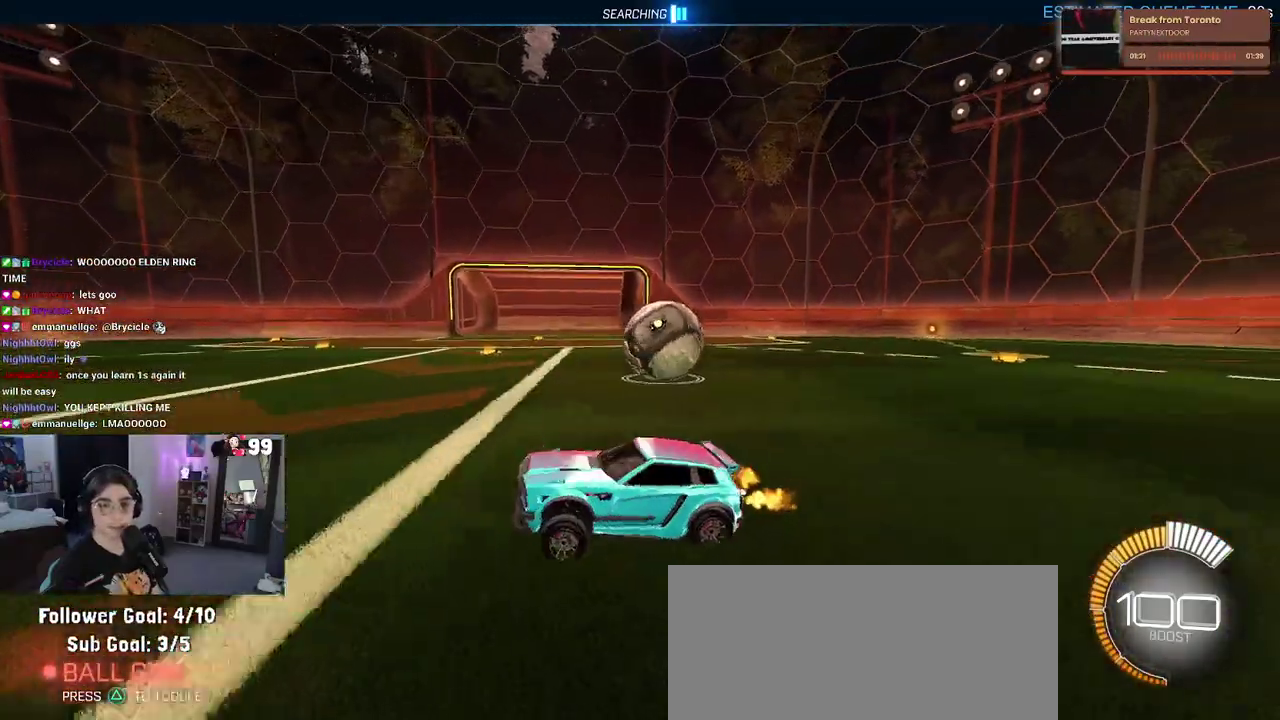
{"buttons": ["R2"], "left_stick": "center", "right_stick": "center", "events": [[200, "R2", "up"], [217, "L2", "down"], [217, "left_stick", "right"], [367, "R2", "down"], [417, "L2", "up"], [500, "left_stick", "center"]]}
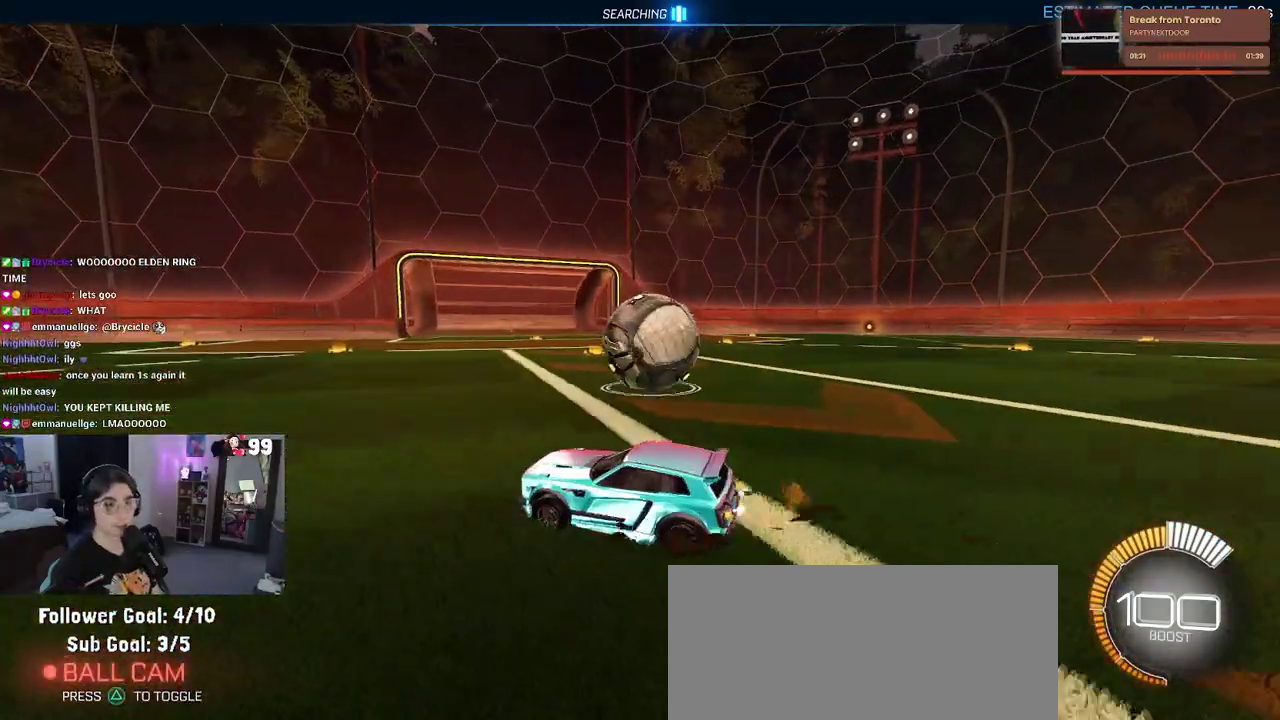
{"buttons": ["R2"], "left_stick": "left", "right_stick": "center", "events": [[117, "left_stick", "left"], [133, "R2", "up"], [150, "L2", "down"], [200, "left_stick", "up-left"], [333, "left_stick", "left"], [350, "R2", "down"], [383, "L2", "up"]]}
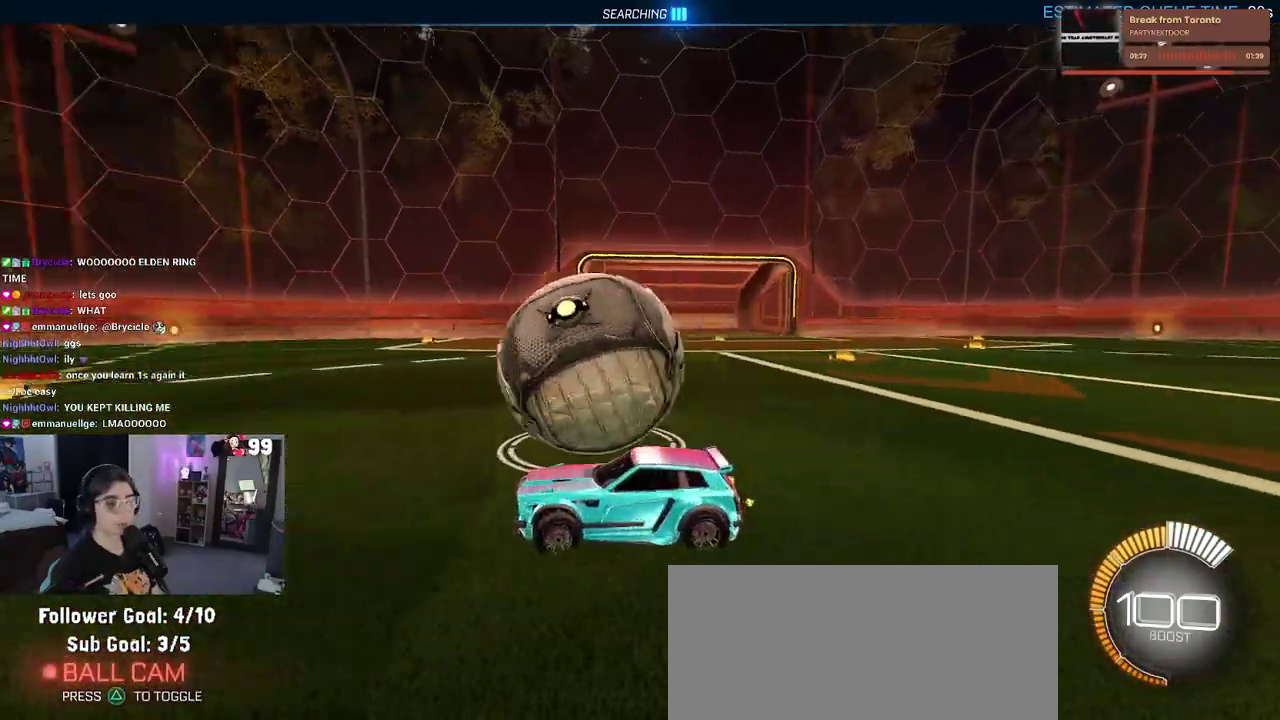
{"buttons": ["R2"], "left_stick": "right", "right_stick": "center", "events": [[17, "left_stick", "center"], [300, "left_stick", "right"]]}
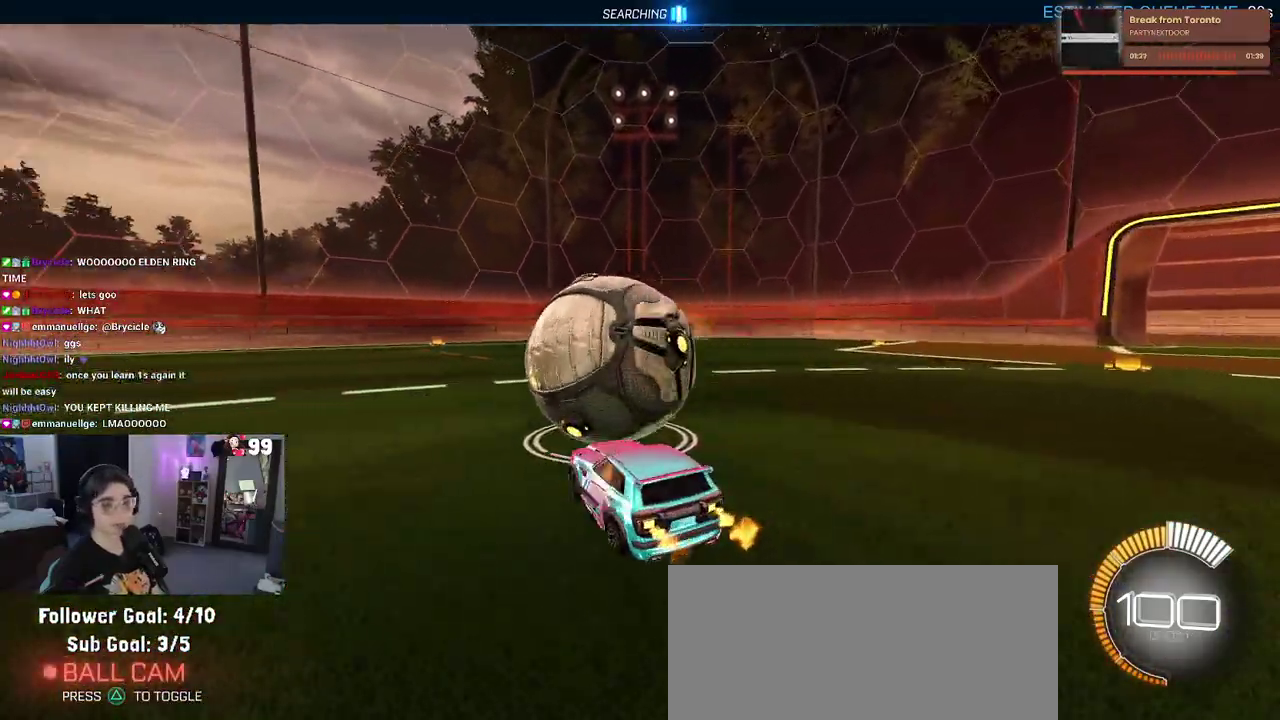
{"buttons": ["R2"], "left_stick": "center", "right_stick": "center", "events": [[50, "left_stick", "center"], [233, "left_stick", "left"], [433, "left_stick", "center"]]}
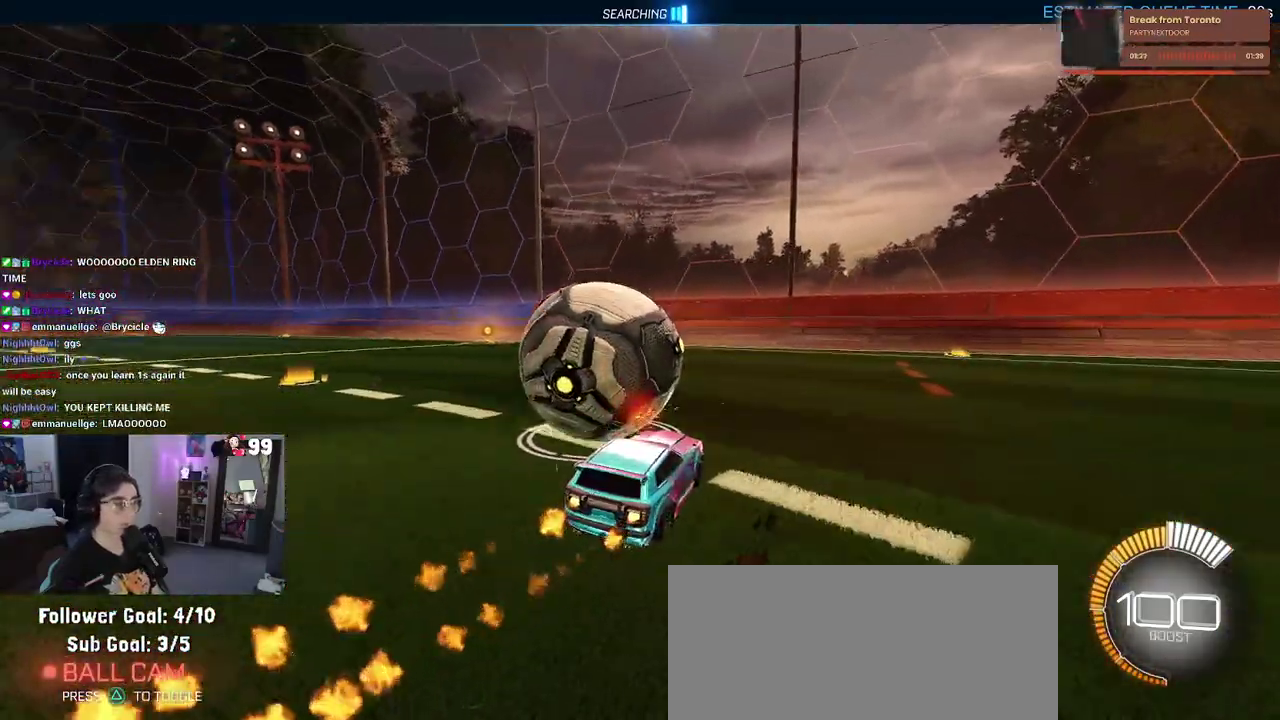
{"buttons": ["R2"], "left_stick": "right", "right_stick": "center", "events": [[33, "left_stick", "left"], [217, "left_stick", "center"], [483, "left_stick", "right"]]}
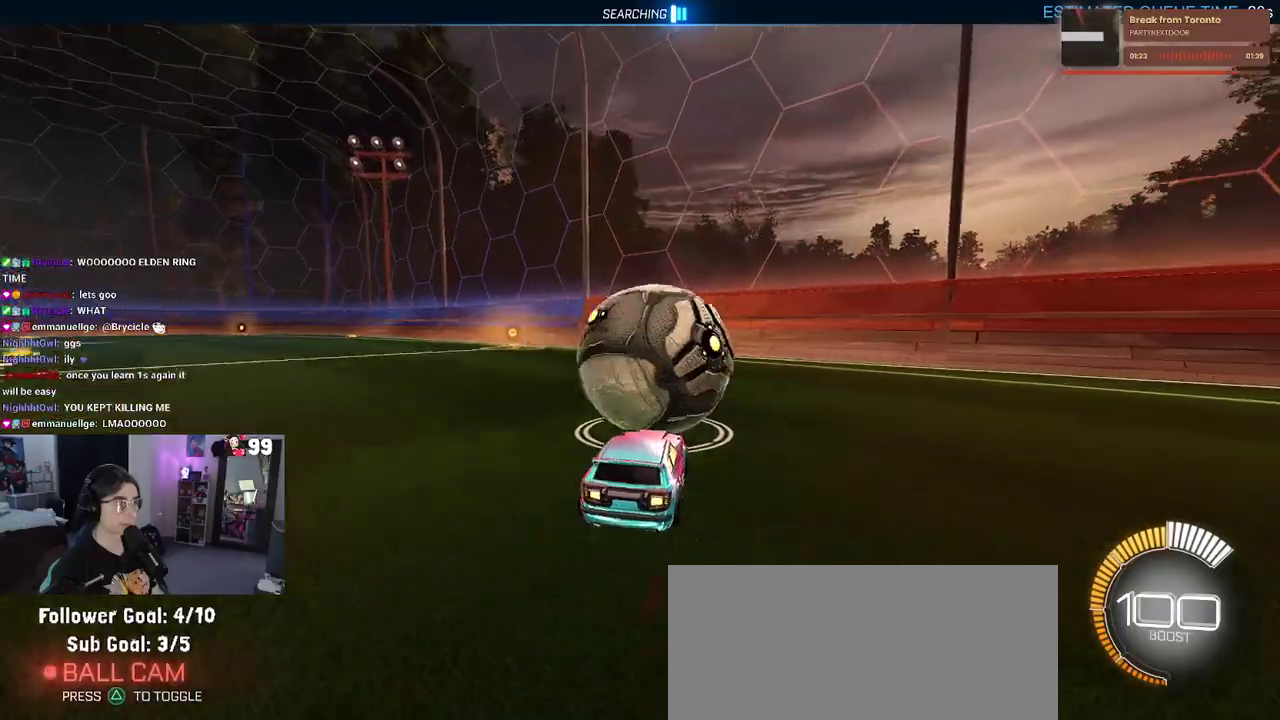
{"buttons": ["R2"], "left_stick": "left", "right_stick": "center", "events": [[50, "L2", "down"], [150, "R2", "up"], [167, "left_stick", "center"], [217, "R2", "down"], [250, "L2", "up"], [500, "left_stick", "left"]]}
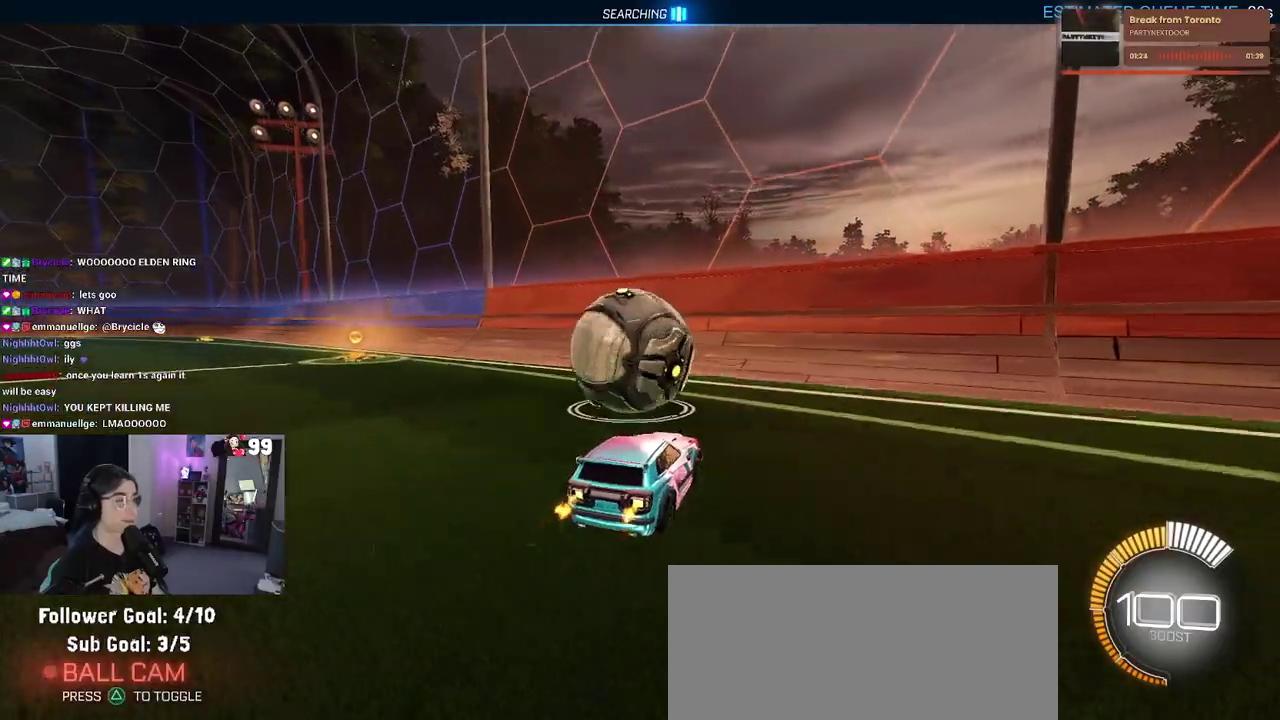
{"buttons": ["R2"], "left_stick": "center", "right_stick": "center", "events": [[100, "left_stick", "center"]]}
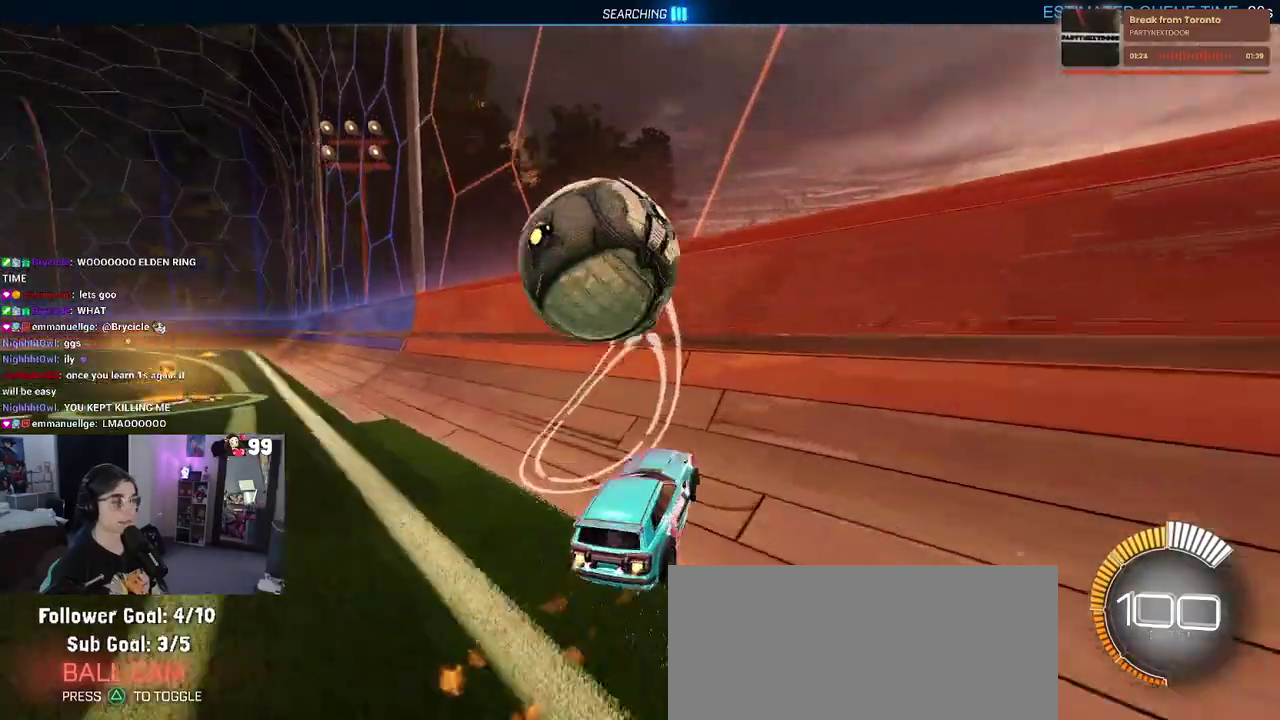
{"buttons": ["R2"], "left_stick": "left", "right_stick": "center", "events": [[233, "CROSS", "down"], [333, "left_stick", "left"], [400, "CROSS", "up"]]}
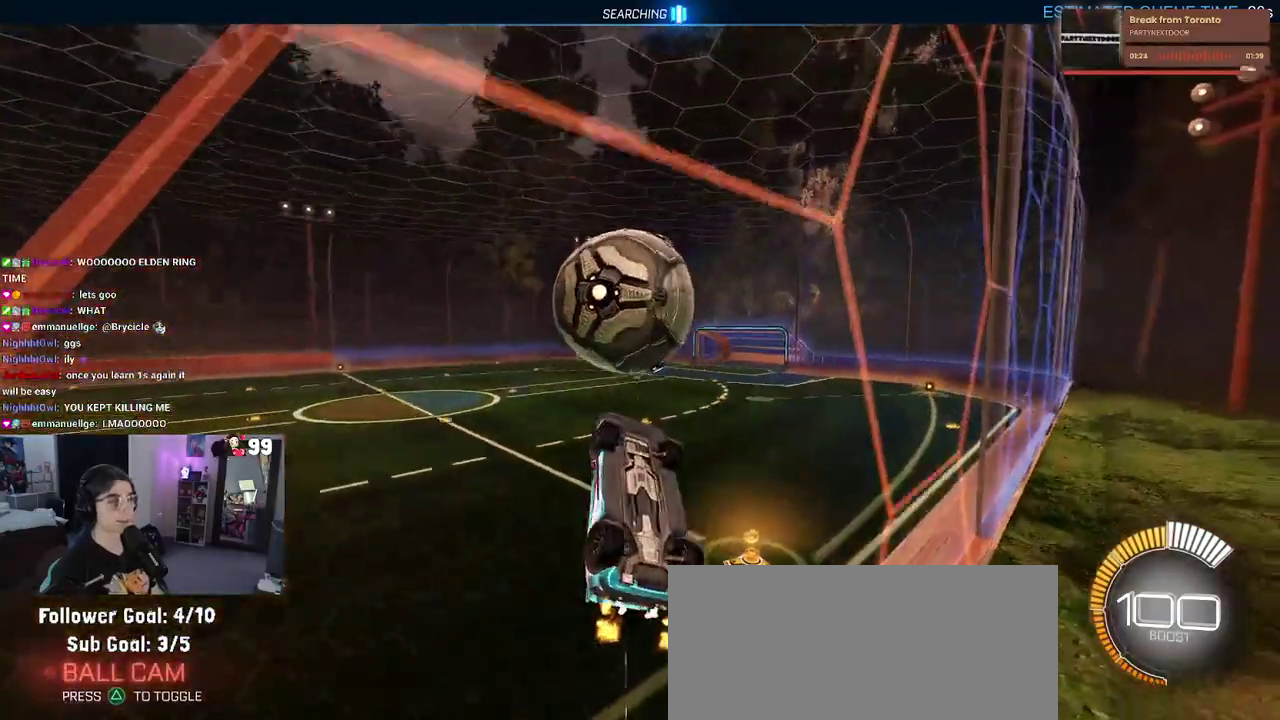
{"buttons": ["R2"], "left_stick": "center", "right_stick": "center", "events": [[17, "left_stick", "center"], [133, "left_stick", "up-right"], [267, "left_stick", "up"], [367, "left_stick", "left"], [483, "left_stick", "center"]]}
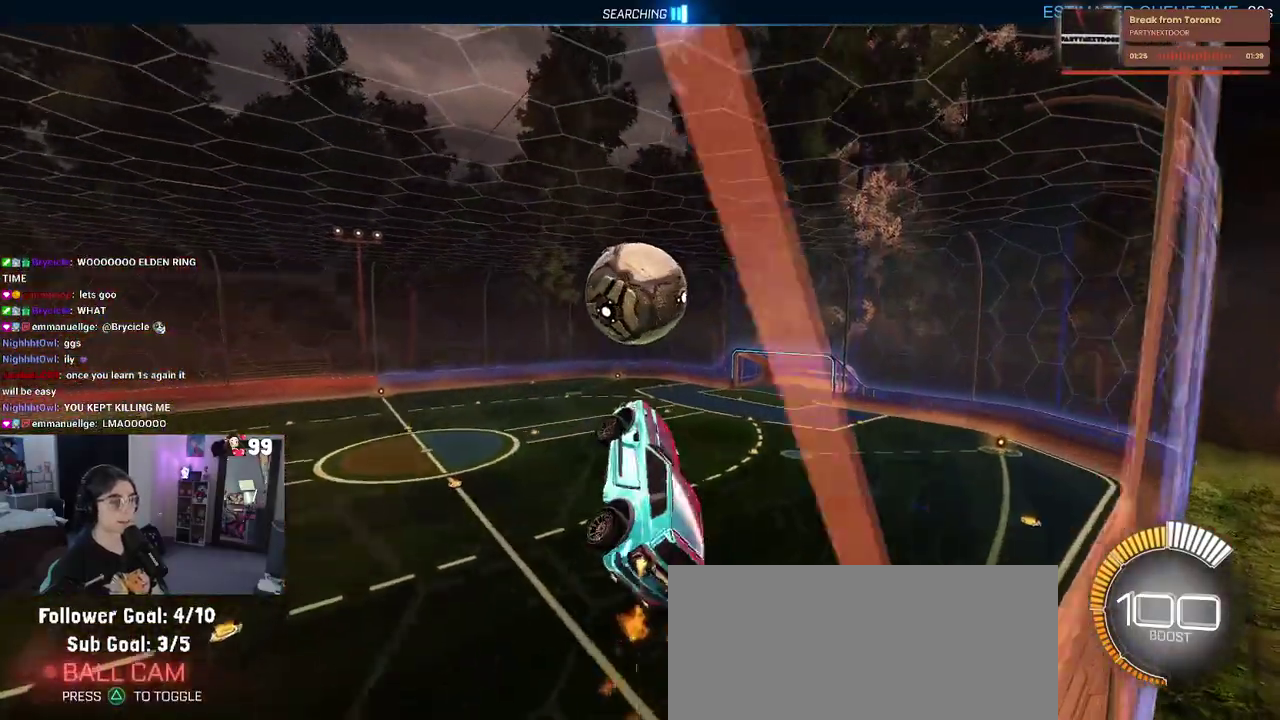
{"buttons": ["R2"], "left_stick": "center", "right_stick": "center", "events": [[50, "left_stick", "up-right"], [100, "left_stick", "up"], [183, "left_stick", "center"]]}
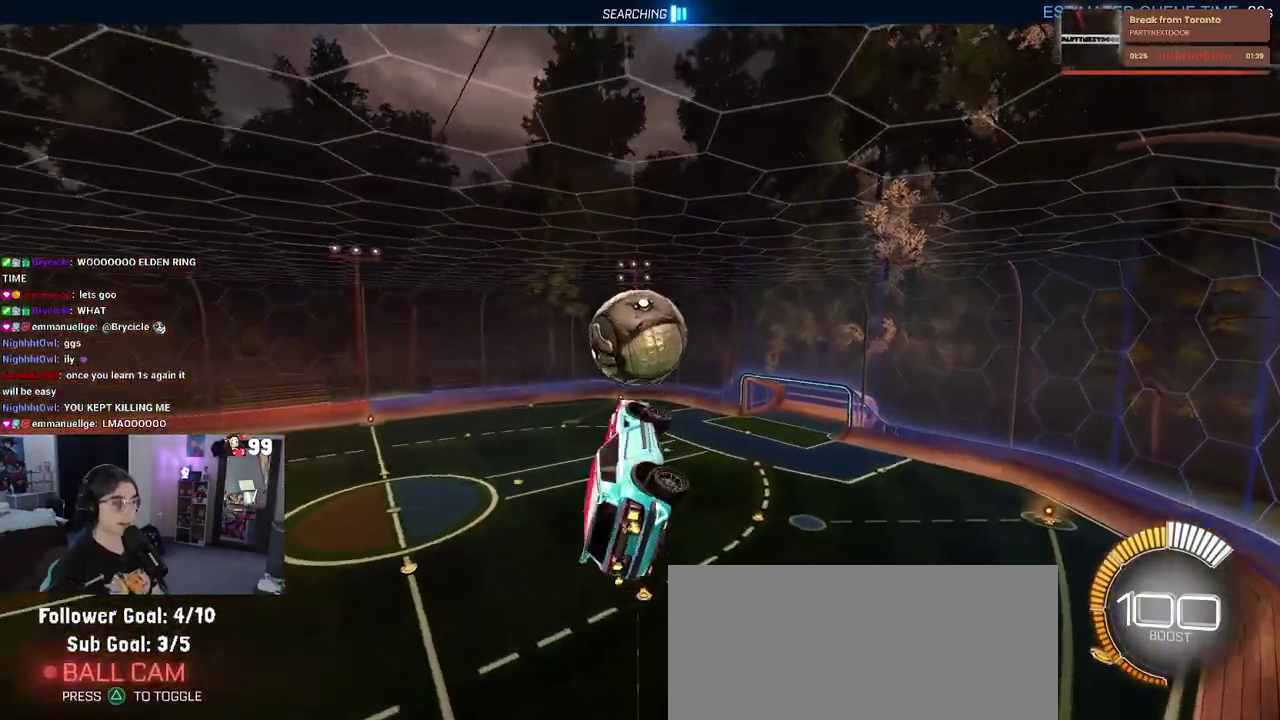
{"buttons": ["R2"], "left_stick": "down", "right_stick": "center", "events": [[67, "left_stick", "up"], [150, "CROSS", "down"], [233, "left_stick", "down"], [250, "CROSS", "up"]]}
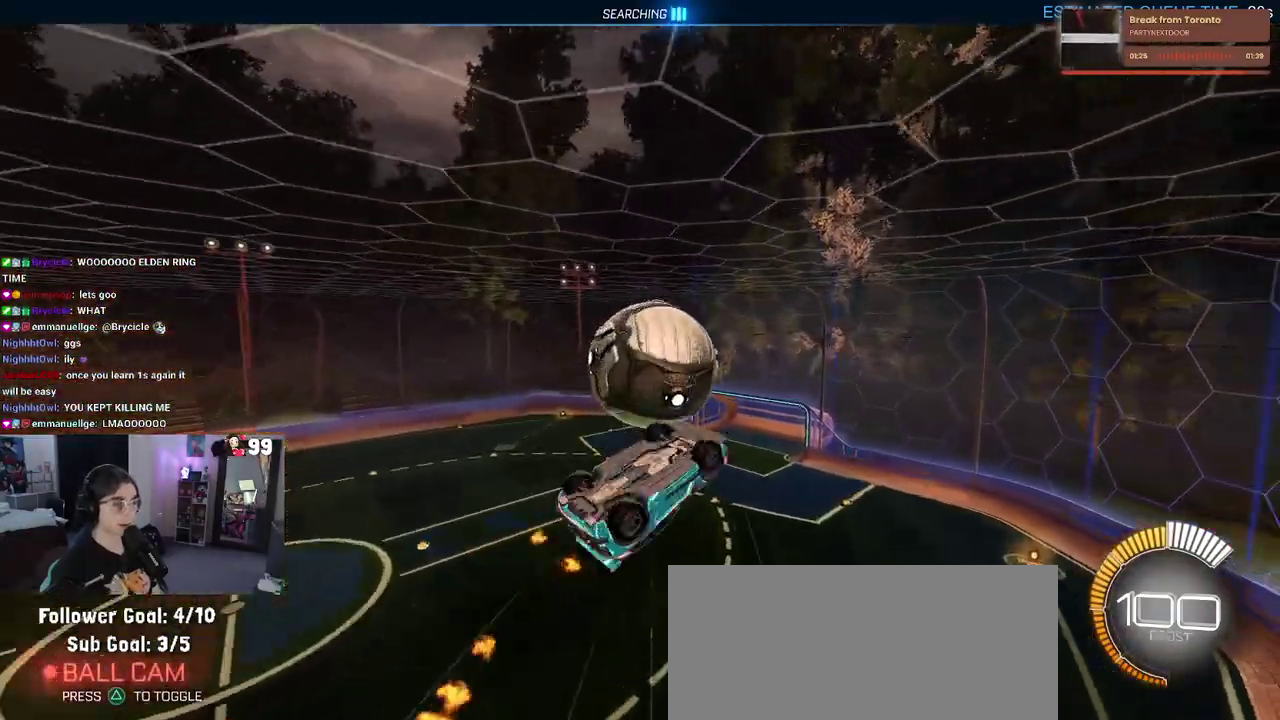
{"buttons": ["R2"], "left_stick": "down-left", "right_stick": "center", "events": [[383, "left_stick", "down-left"]]}
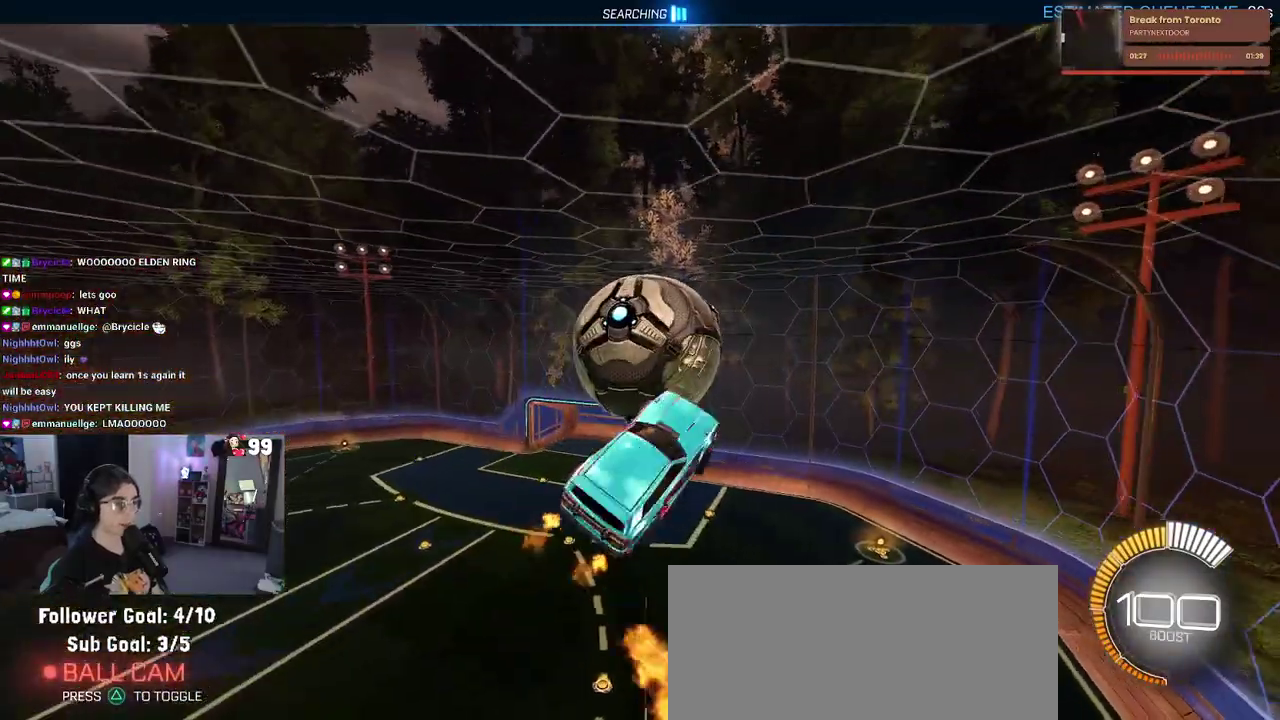
{"buttons": ["R2"], "left_stick": "up-right", "right_stick": "center", "events": [[117, "left_stick", "left"], [267, "left_stick", "down-left"], [383, "left_stick", "right"], [433, "left_stick", "up-right"]]}
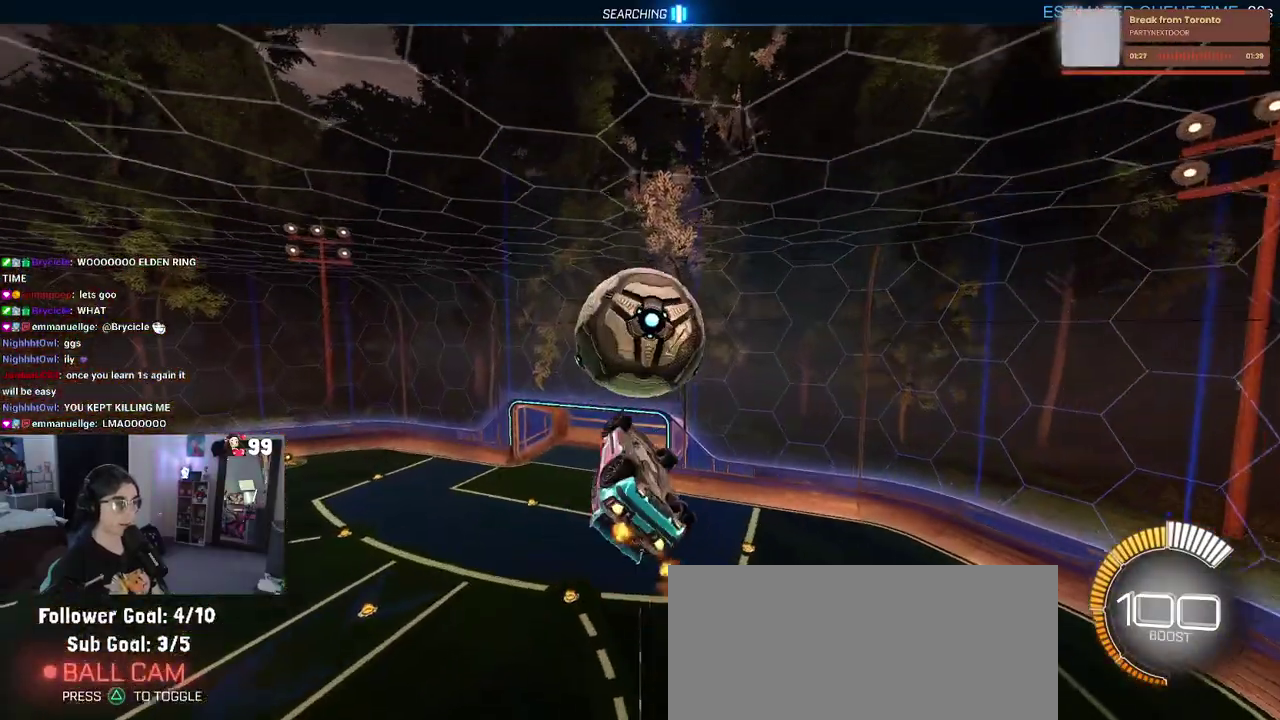
{"buttons": ["R2"], "left_stick": "down", "right_stick": "center", "events": [[50, "left_stick", "up"], [267, "left_stick", "center"], [333, "left_stick", "down"]]}
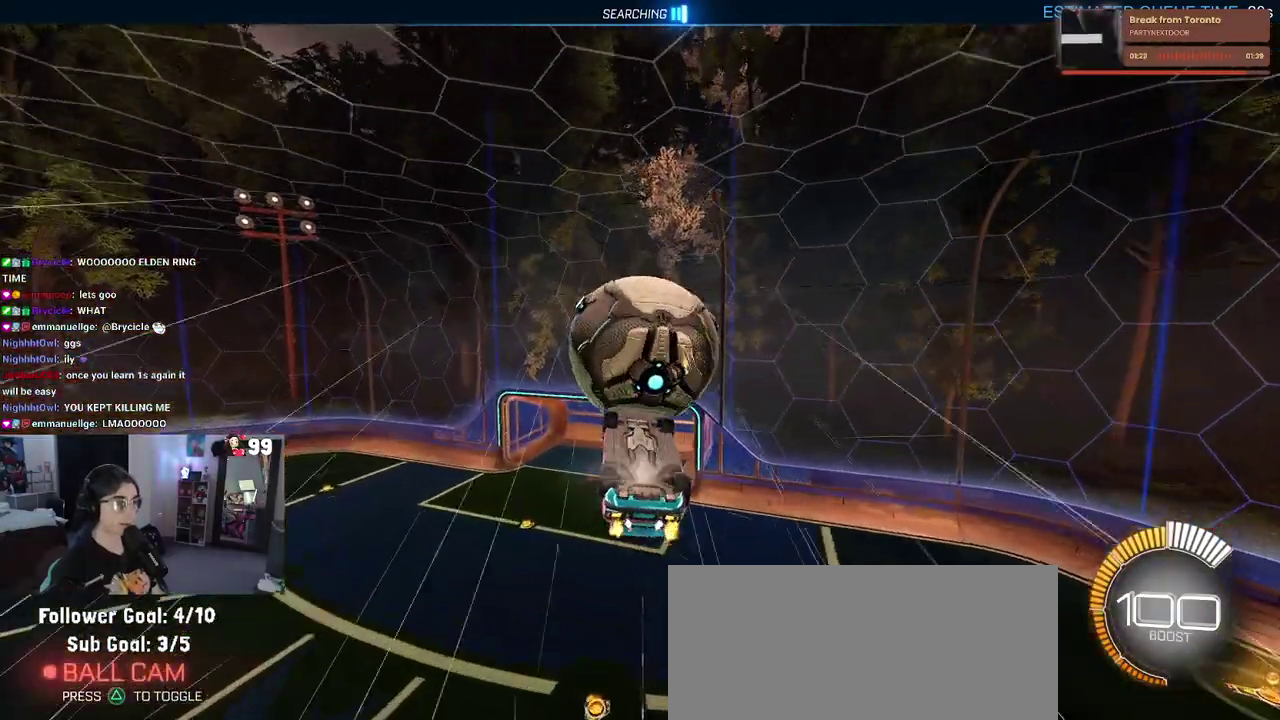
{"buttons": [], "left_stick": "left", "right_stick": "center", "events": [[167, "left_stick", "down-right"], [250, "left_stick", "up-right"], [283, "R2", "up"], [417, "left_stick", "left"]]}
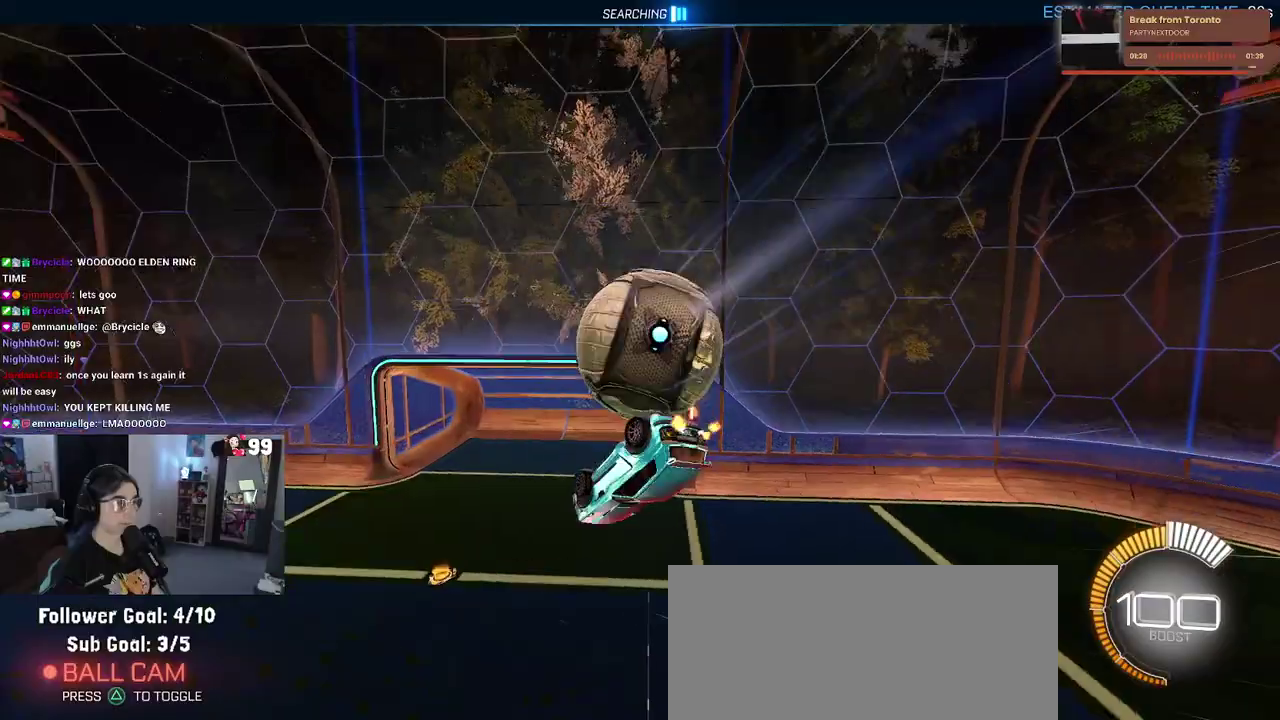
{"buttons": ["SQUARE", "R2"], "left_stick": "center", "right_stick": "center", "events": [[33, "SQUARE", "down"], [50, "R2", "down"], [217, "left_stick", "down-left"], [483, "left_stick", "center"]]}
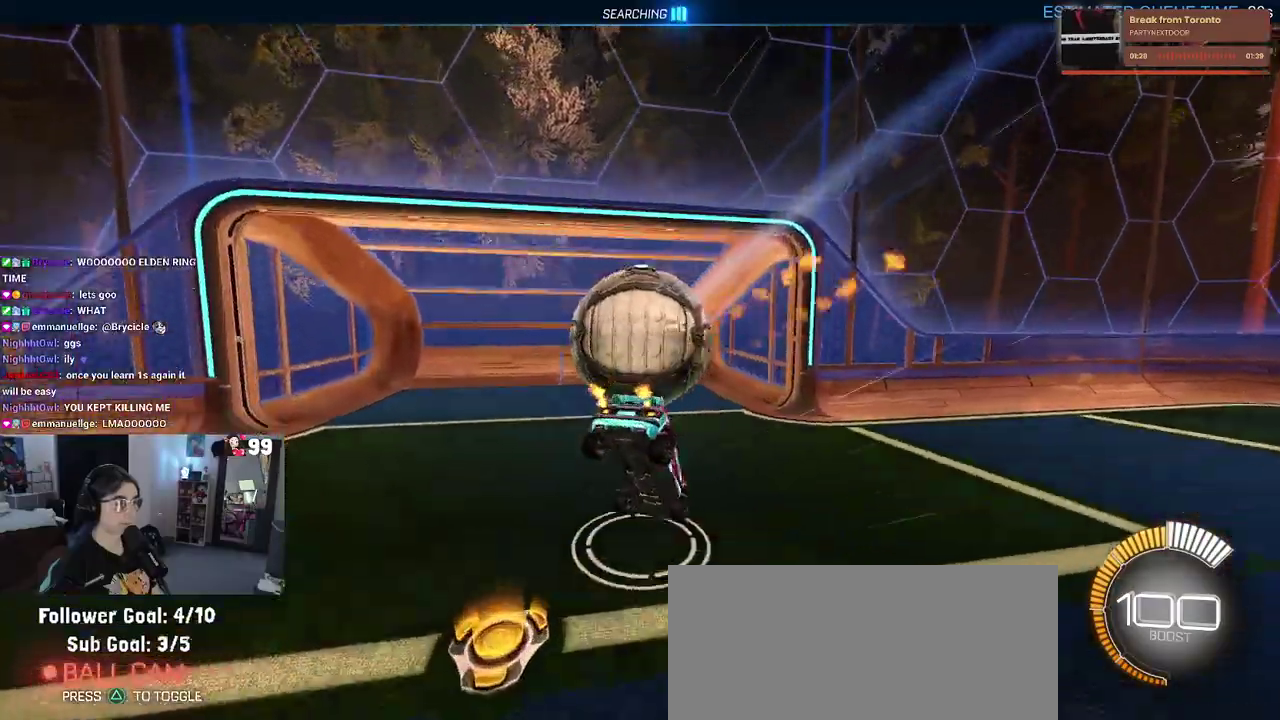
{"buttons": ["CROSS", "SQUARE", "R2"], "left_stick": "down-left", "right_stick": "center", "events": [[183, "left_stick", "down-left"], [233, "CROSS", "down"], [383, "CROSS", "up"], [467, "CROSS", "down"]]}
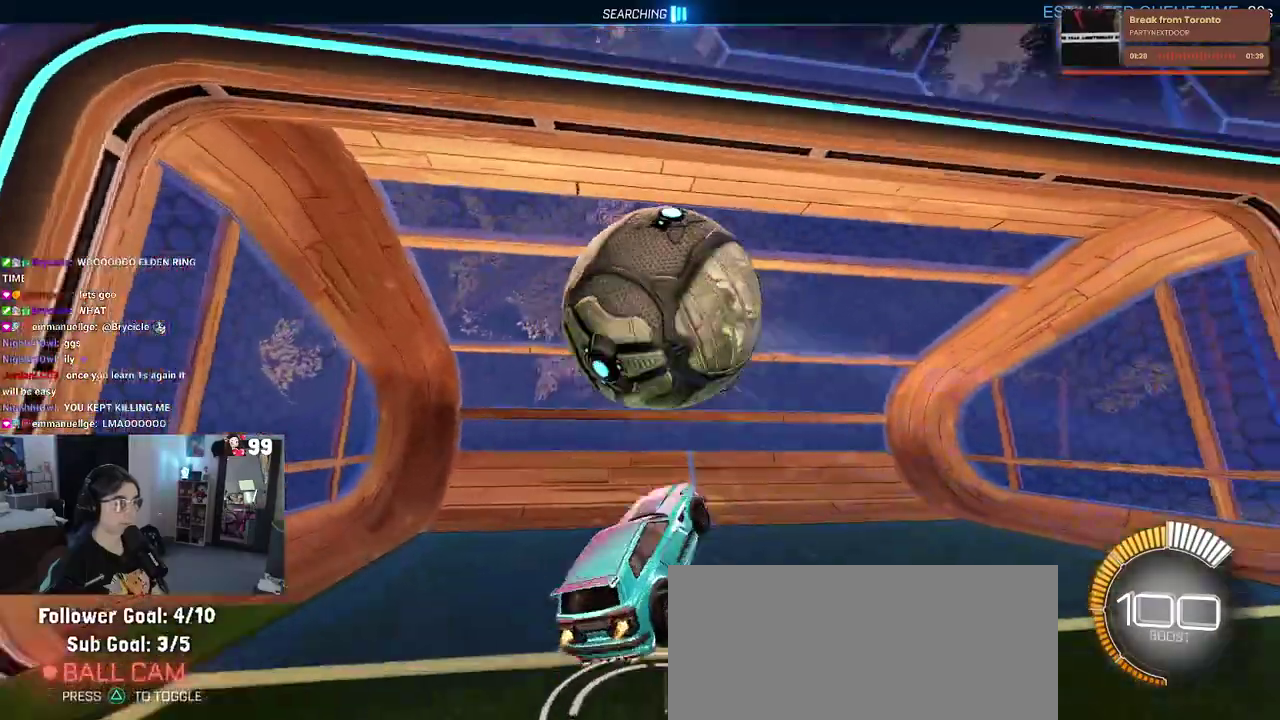
{"buttons": ["R2"], "left_stick": "center", "right_stick": "center", "events": [[167, "CROSS", "up"], [233, "left_stick", "center"], [300, "SQUARE", "up"], [300, "left_stick", "up"], [417, "left_stick", "center"]]}
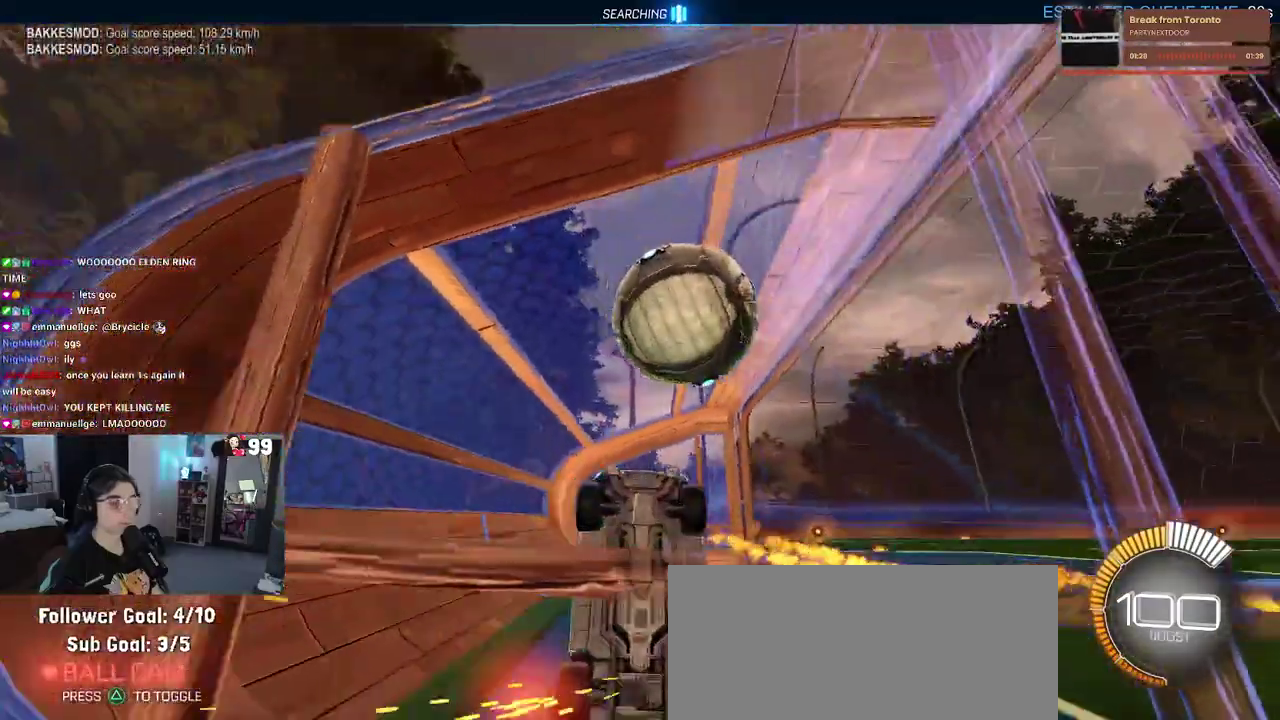
{"buttons": ["R2"], "left_stick": "center", "right_stick": "center", "events": [[367, "TRIANGLE", "down"], [467, "TRIANGLE", "up"]]}
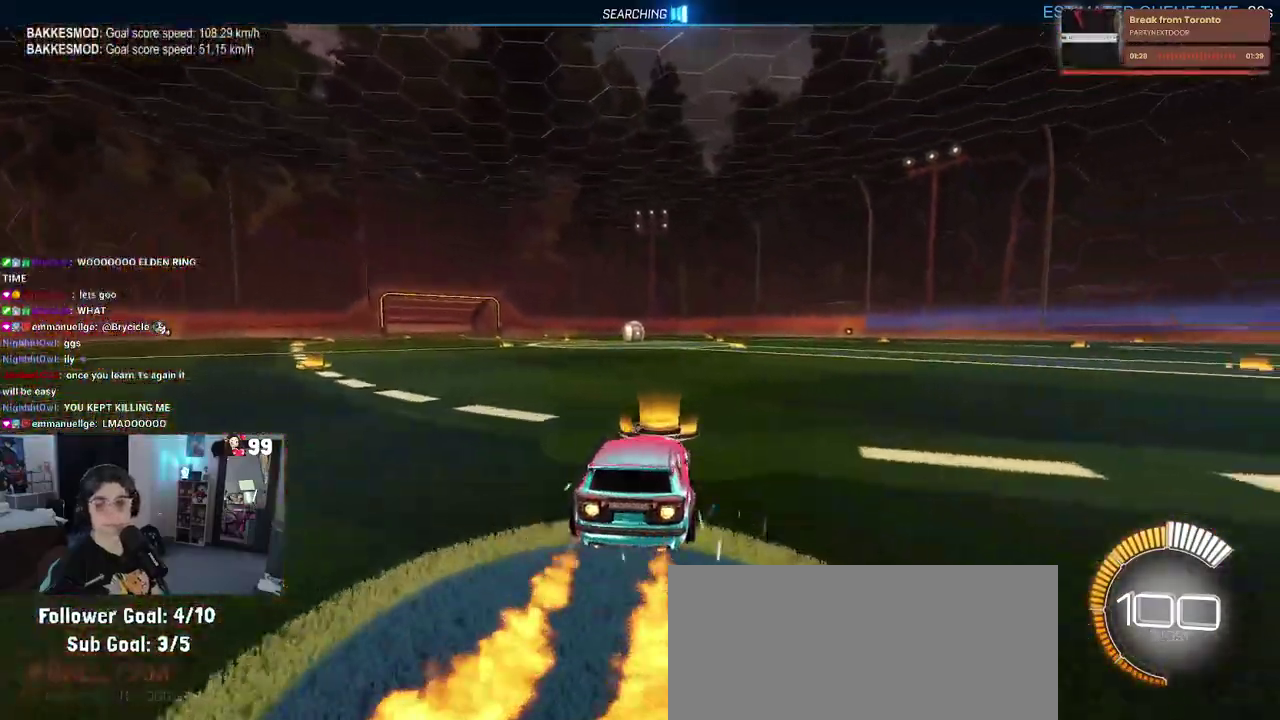
{"buttons": ["R2"], "left_stick": "center", "right_stick": "center", "events": [[117, "DPAD_UP", "down"], [183, "DPAD_UP", "up"], [200, "CROSS", "down"], [267, "CROSS", "up"]]}
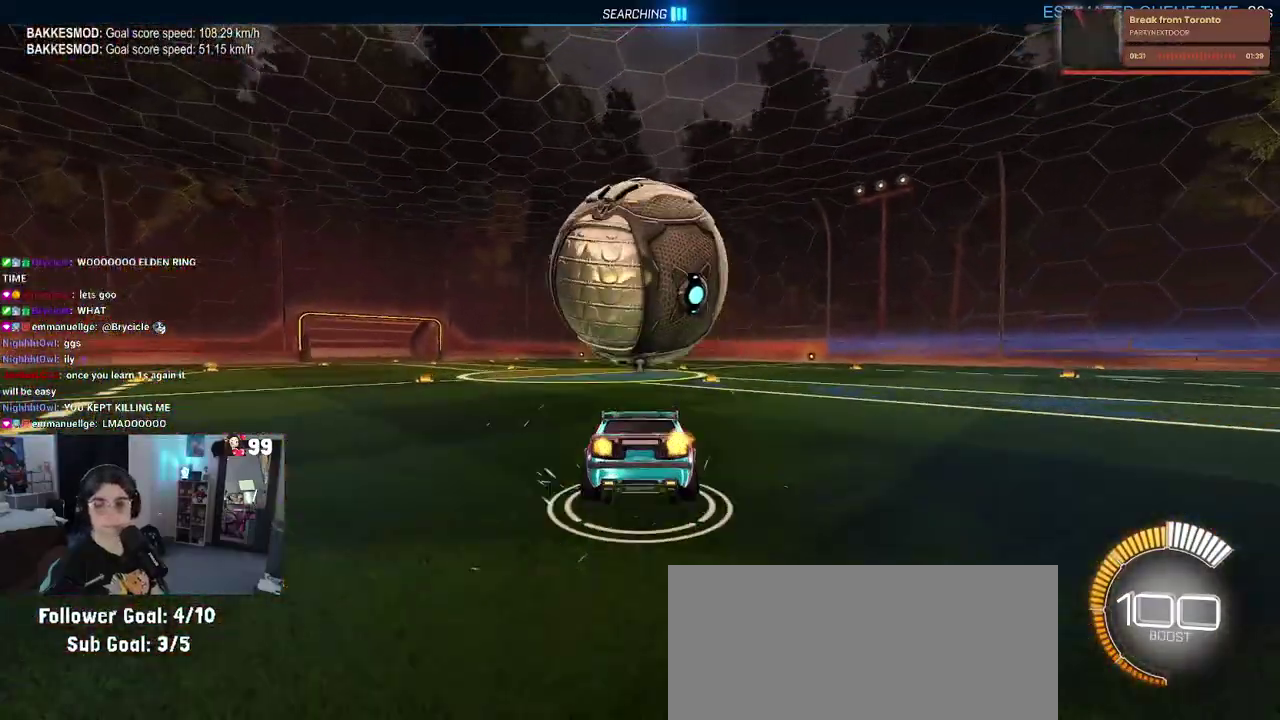
{"buttons": ["SQUARE", "R2"], "left_stick": "right", "right_stick": "center", "events": [[100, "SQUARE", "down"], [133, "left_stick", "left"], [317, "left_stick", "center"], [417, "left_stick", "right"]]}